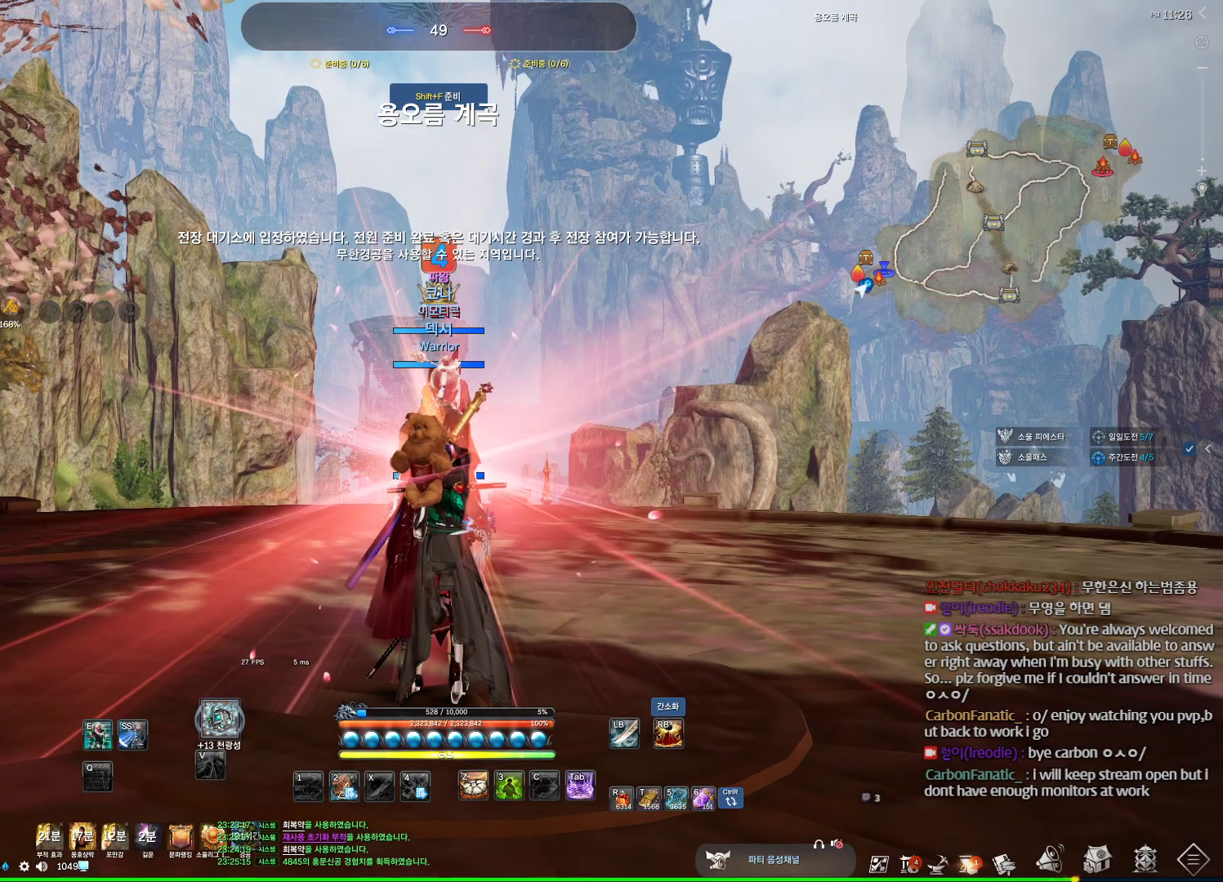
Gameplay with keyboard and mouse; each line is a JSON object with the keys and mouse buttons held at the frame after it. "events" lists presses ("down") and releases ("up") of "1", "2", "3", "4", "5", "a", "alt", "c", "ctrl", "d", "e", "f", "m", "q", "r", "s", "shift", "space", "t", "tab", "tilde", "v", "w", "x", "z", "mouse_left", "mouse_wheel" and "mouse_right" between this image and that frame as [ms after this image, input, new state], when the widget could be followed in between. "mouse_left", "mouse_wheel", "mouse_right" = the "left", "wheel", "right" buttons of the "mouse" list. No other keys are recorded. "wheel" means that the mouse wheel is clicked or scrolled. Not read: mouse_move other_keys.
{"keys": ["d", "w"], "mouse": [], "events": [[433, "d", "down"], [433, "w", "down"]]}
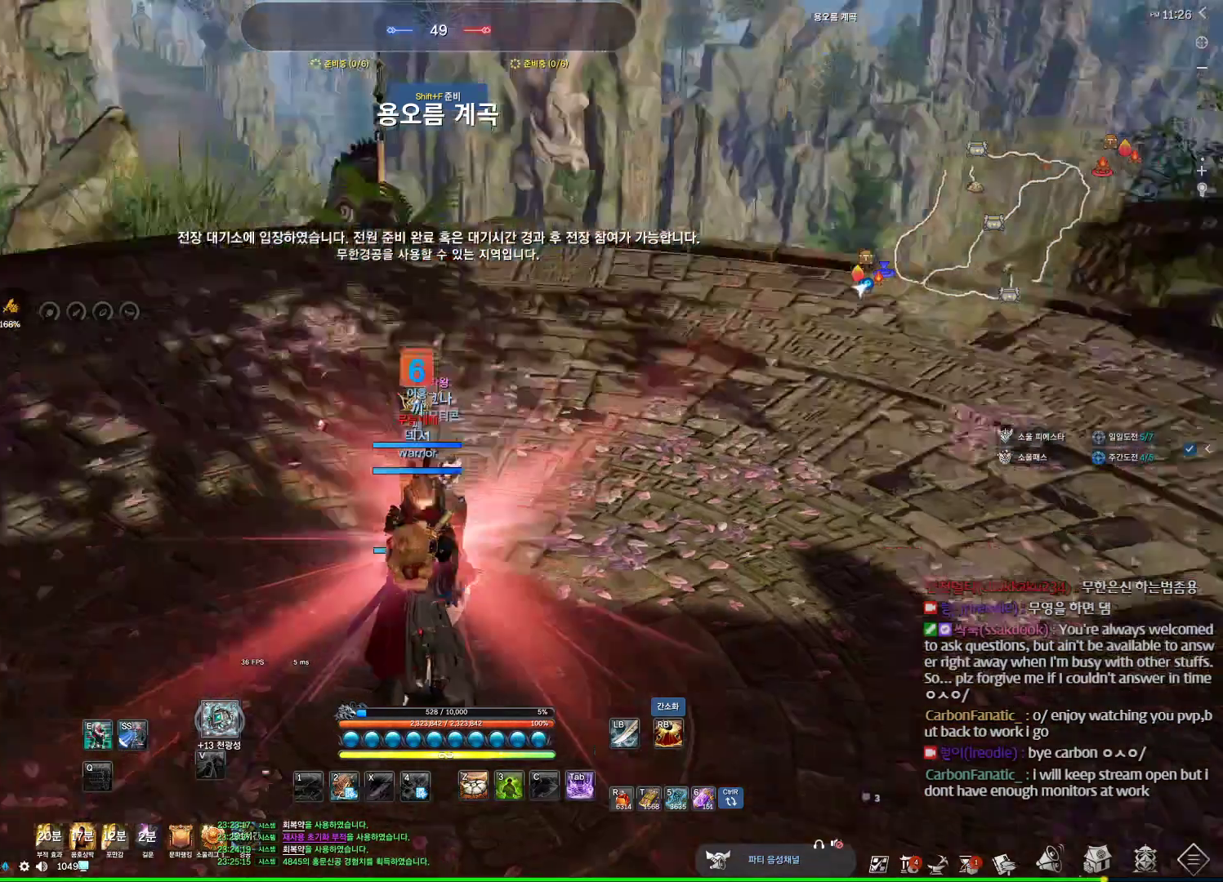
{"keys": ["a", "w"], "mouse": [], "events": [[67, "shift", "down"], [167, "d", "up"], [167, "shift", "up"], [367, "a", "down"]]}
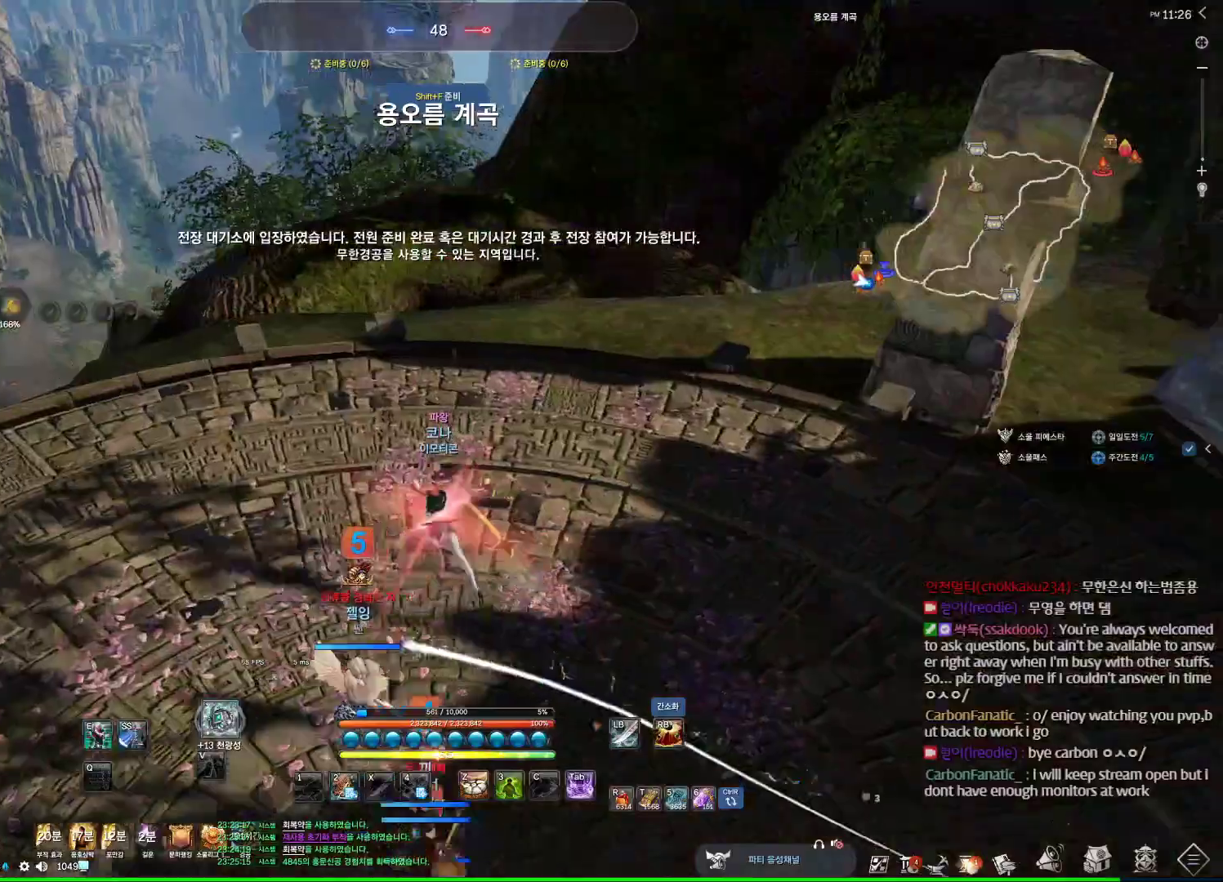
{"keys": ["w"], "mouse": [], "events": [[33, "a", "up"], [133, "d", "down"], [267, "space", "down"], [467, "d", "up"], [467, "space", "up"]]}
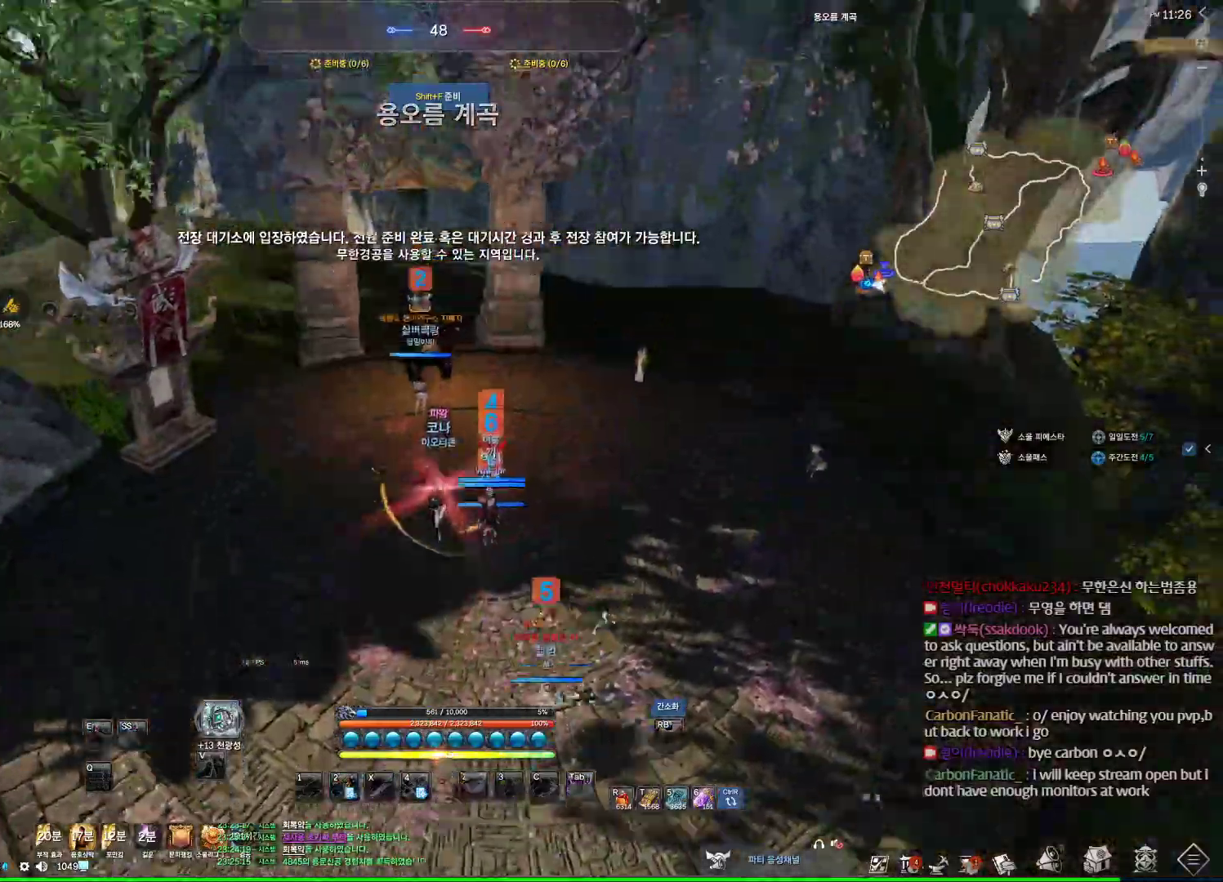
{"keys": ["alt"], "mouse": [], "events": [[333, "alt", "down"], [333, "w", "up"]]}
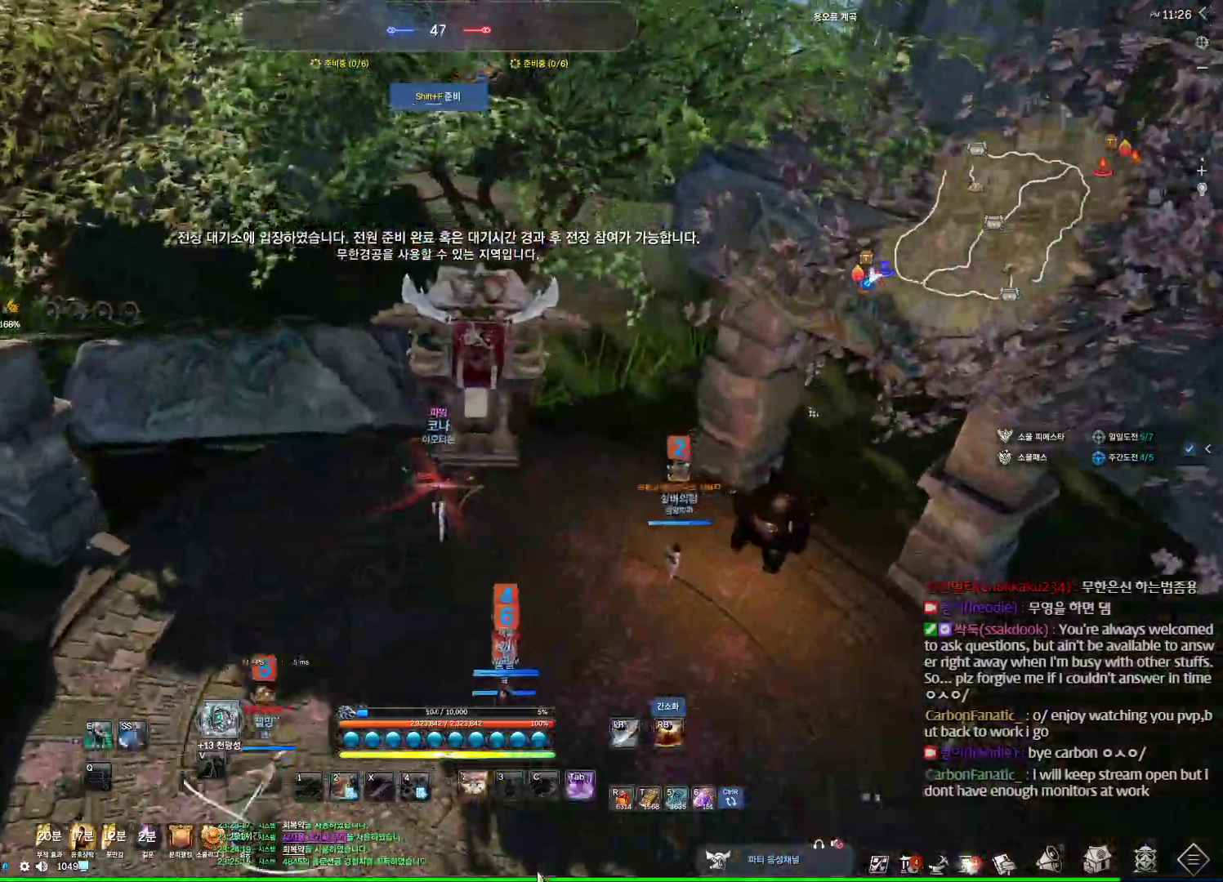
{"keys": ["a", "w"], "mouse": [], "events": [[67, "a", "down"], [167, "w", "down"], [500, "alt", "up"]]}
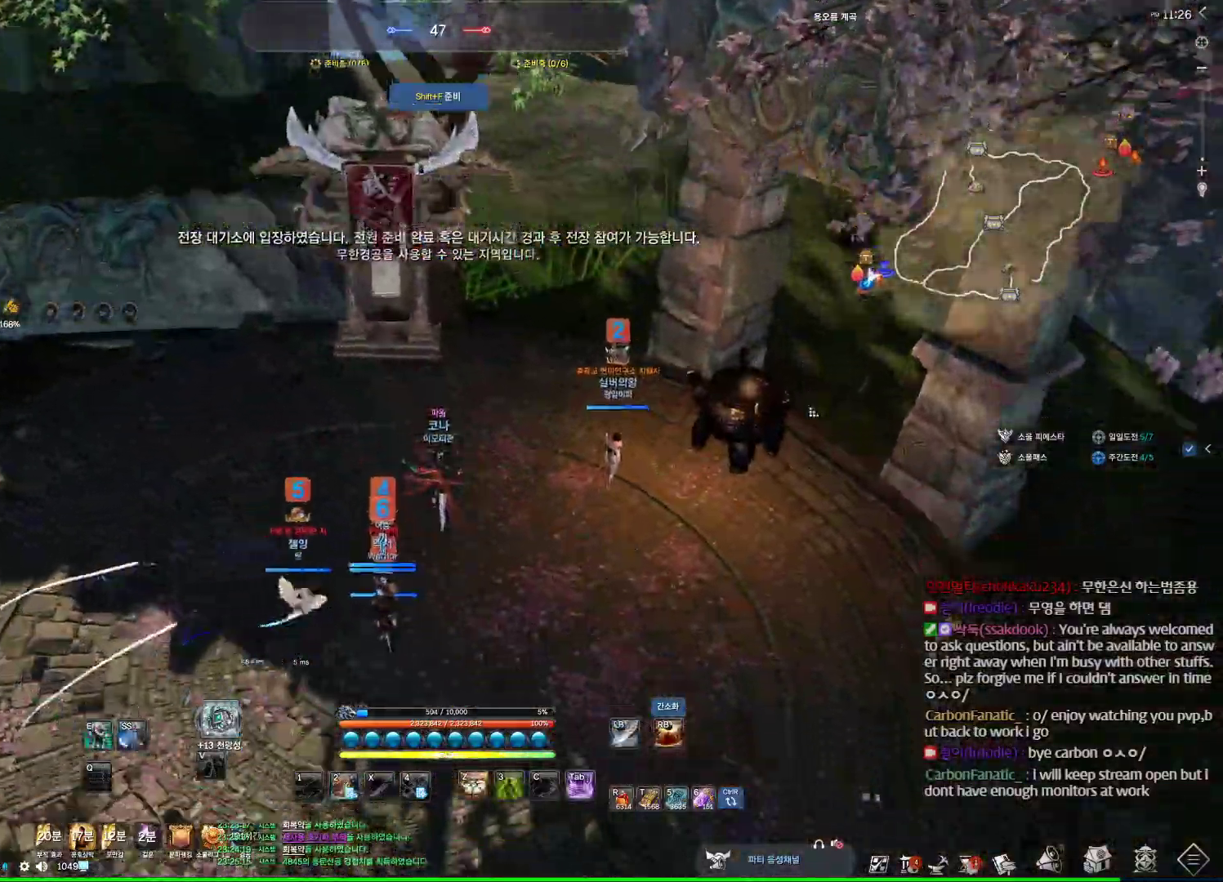
{"keys": ["w"], "mouse": [], "events": [[100, "shift", "down"], [267, "shift", "up"], [333, "space", "down"], [500, "a", "up"], [500, "space", "up"]]}
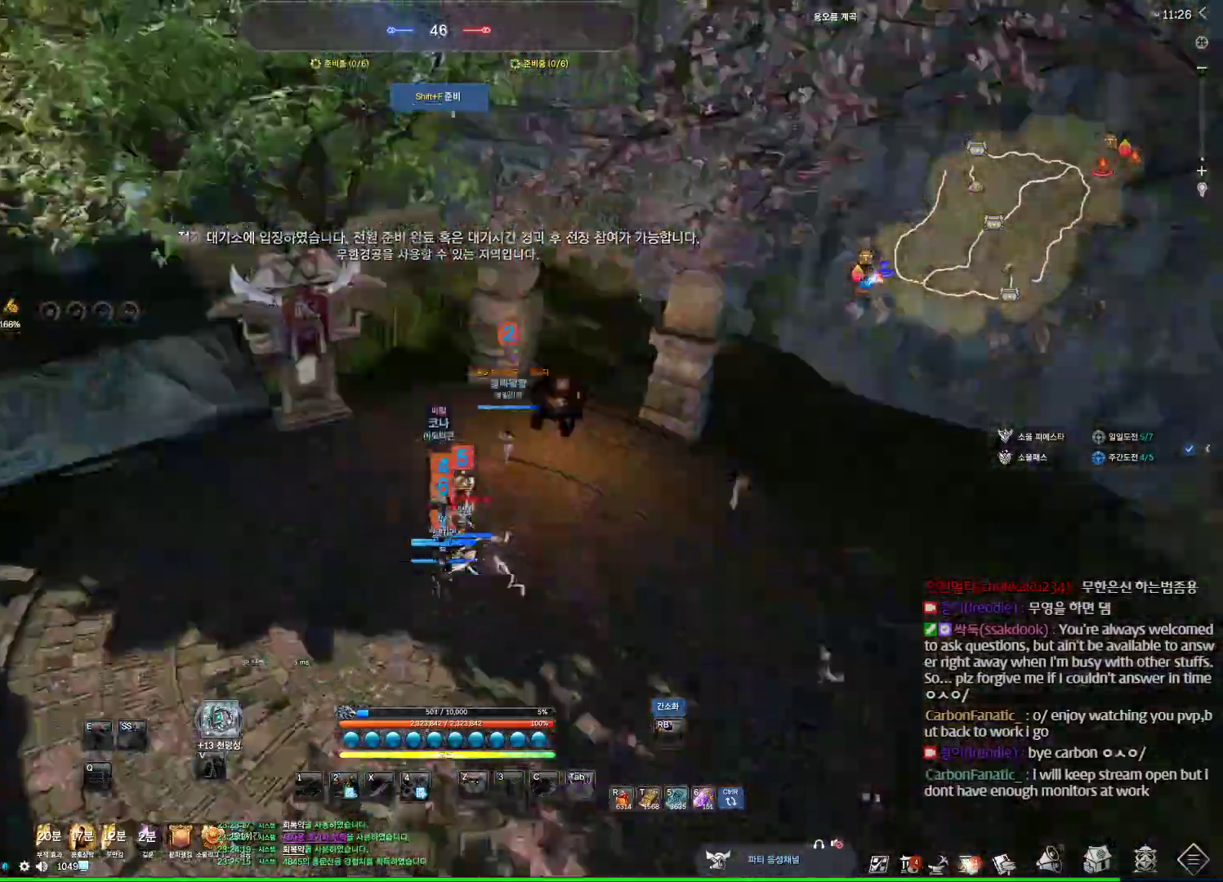
{"keys": ["w"], "mouse": [], "events": []}
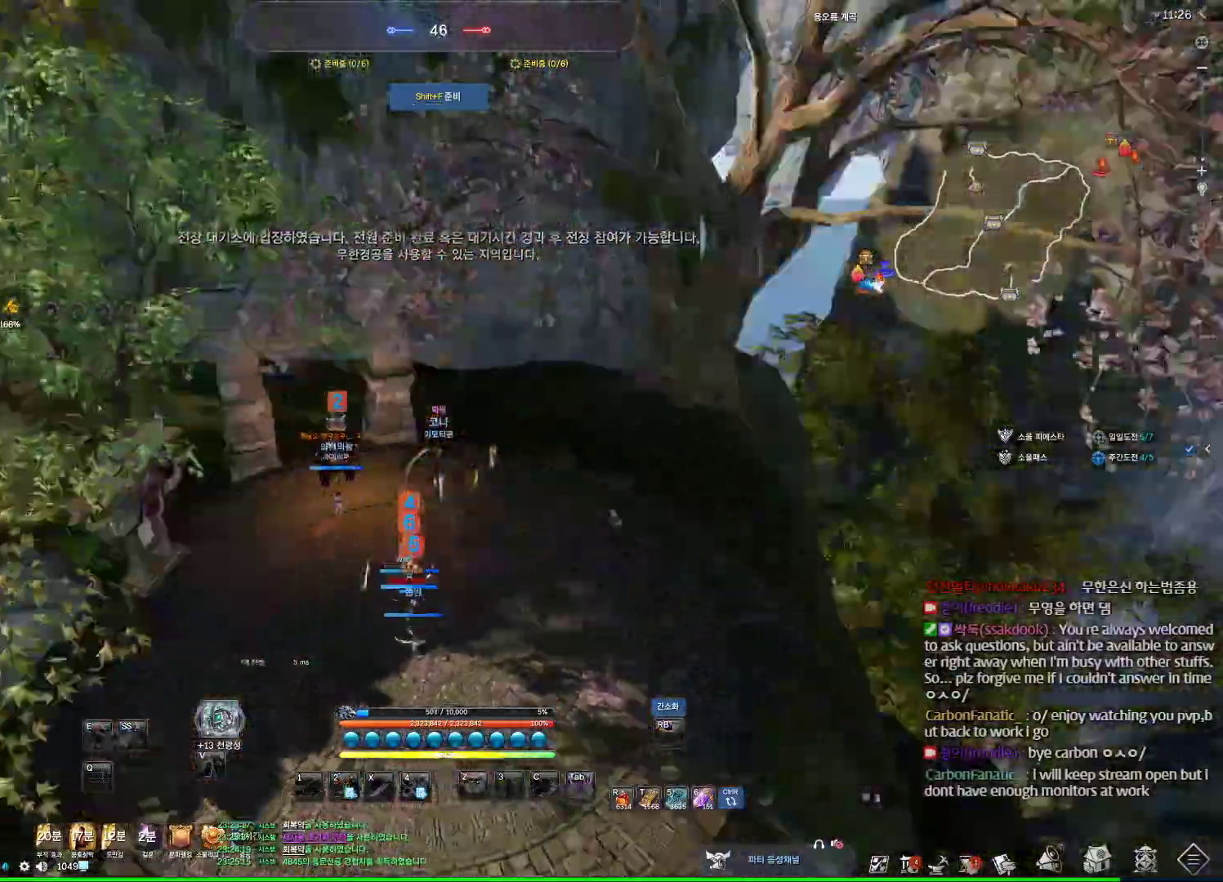
{"keys": [], "mouse": [], "events": [[67, "w", "up"], [133, "space", "down"], [200, "space", "up"], [367, "space", "down"], [500, "space", "up"]]}
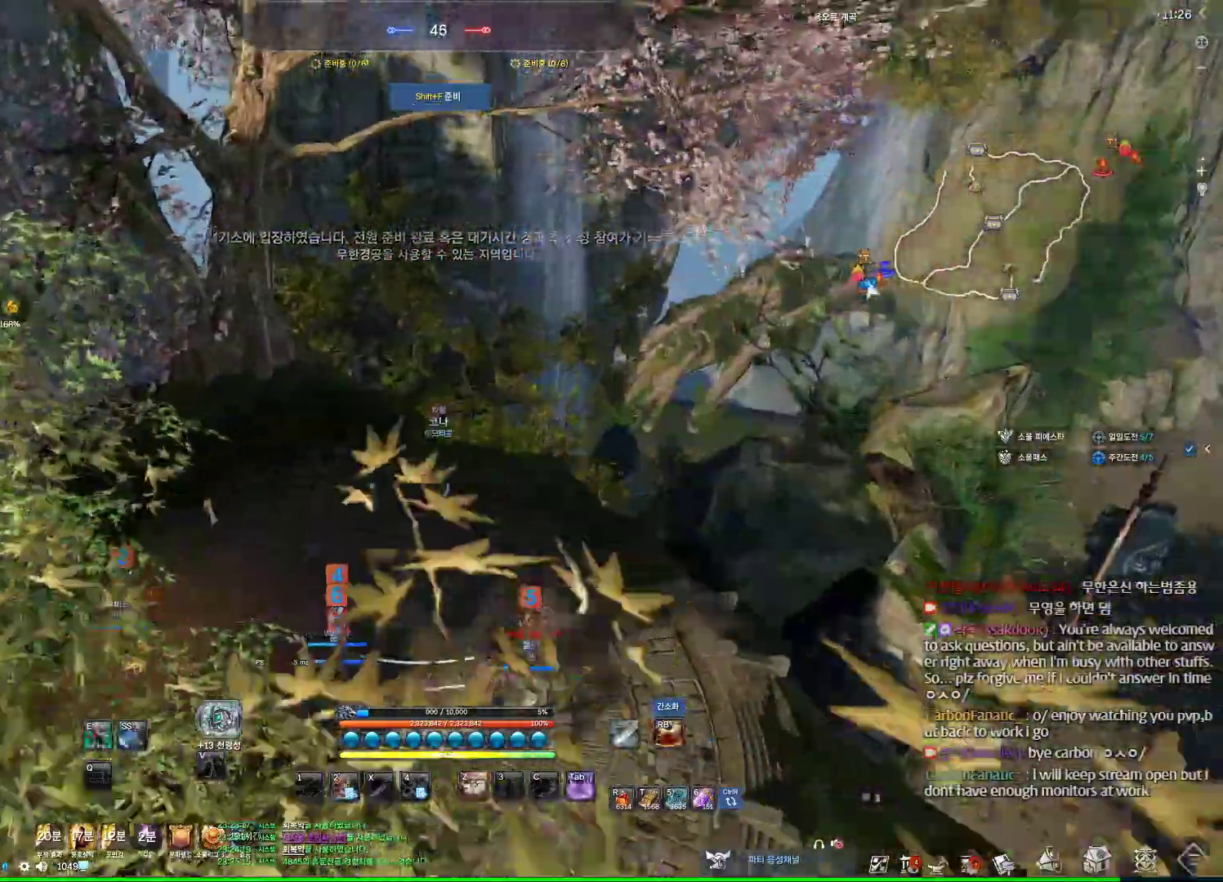
{"keys": ["alt", "d", "w"], "mouse": [], "events": [[33, "a", "down"], [333, "alt", "down"], [333, "w", "down"], [367, "a", "up"], [500, "d", "down"]]}
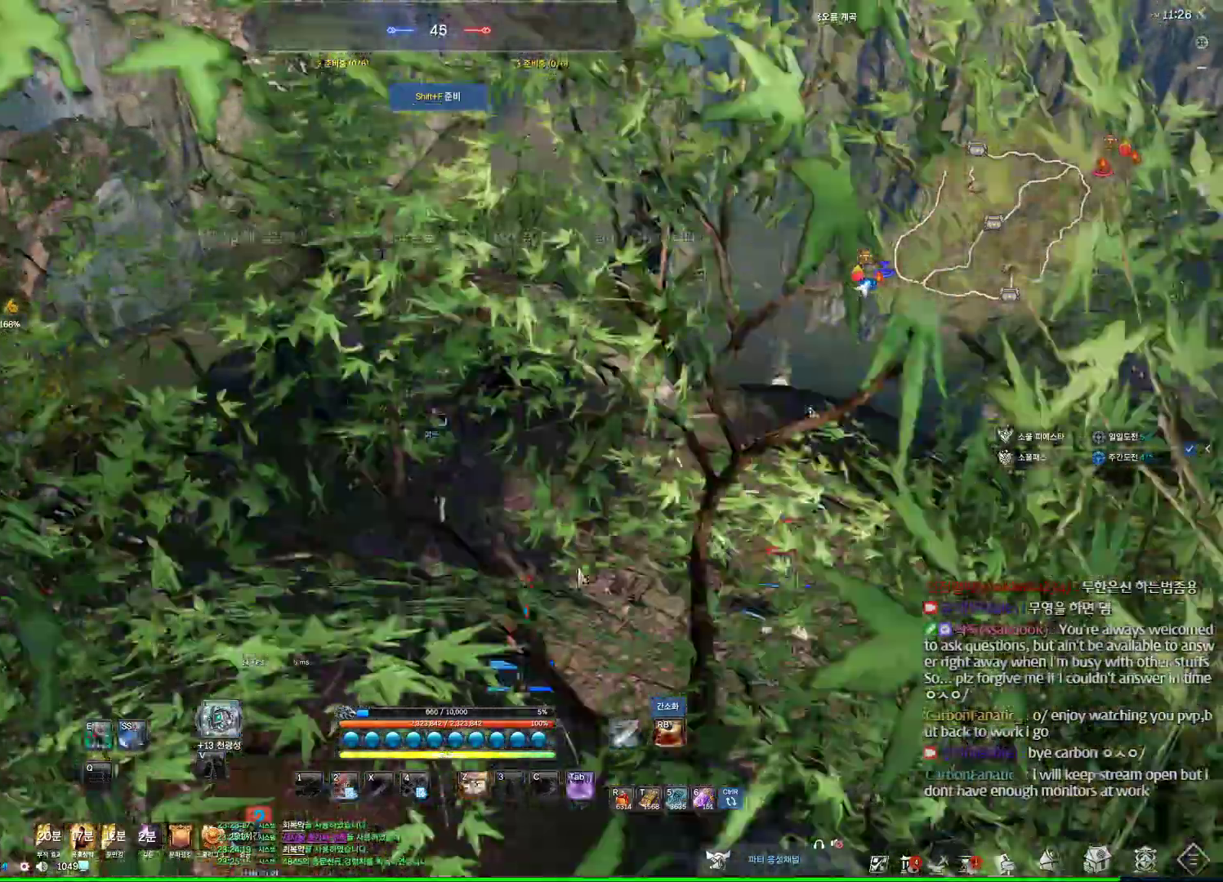
{"keys": ["alt", "d", "w"], "mouse": ["left", "right"], "events": [[433, "mouse_left", "down"], [433, "mouse_right", "down"]]}
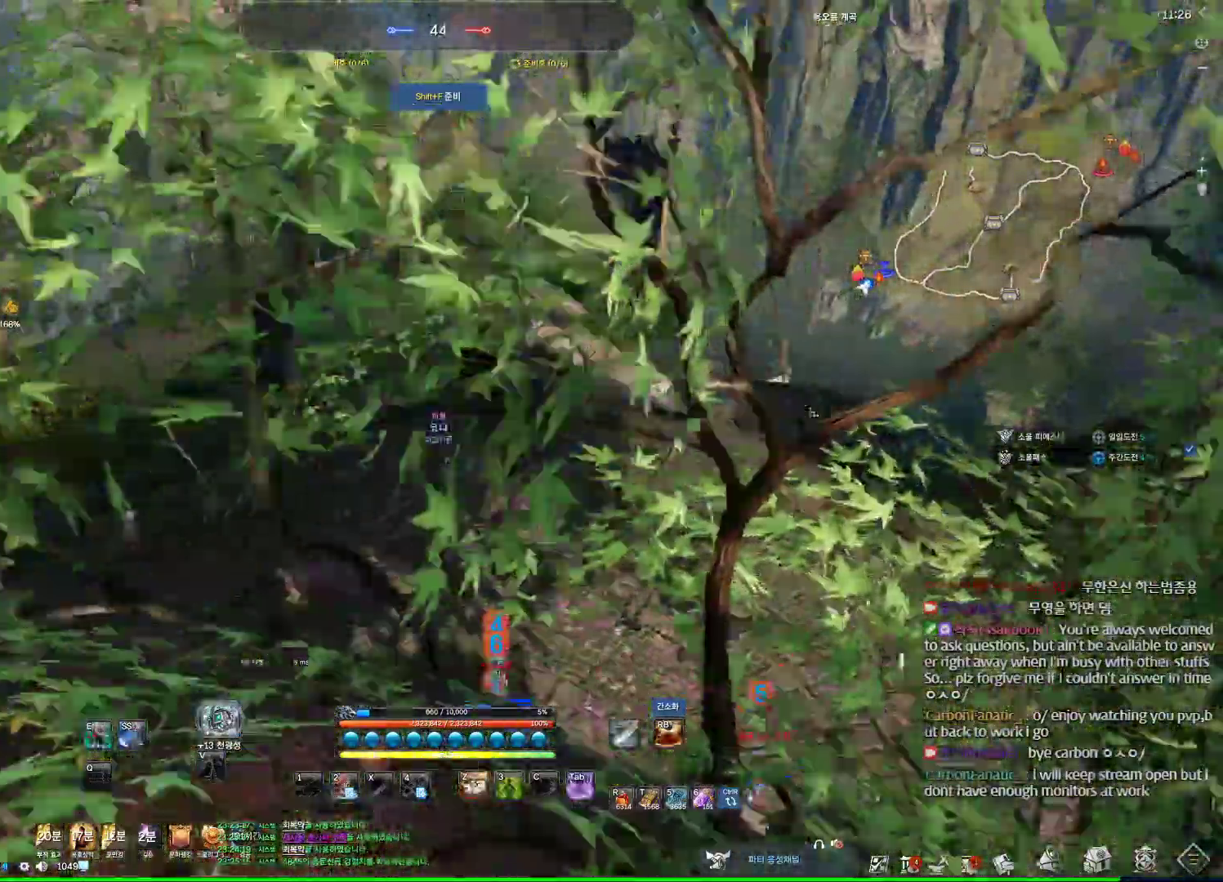
{"keys": ["m"], "mouse": [], "events": [[33, "mouse_left", "up"], [33, "mouse_right", "up"], [133, "alt", "up"], [267, "space", "down"], [367, "w", "up"], [400, "d", "up"], [433, "space", "up"], [500, "m", "down"]]}
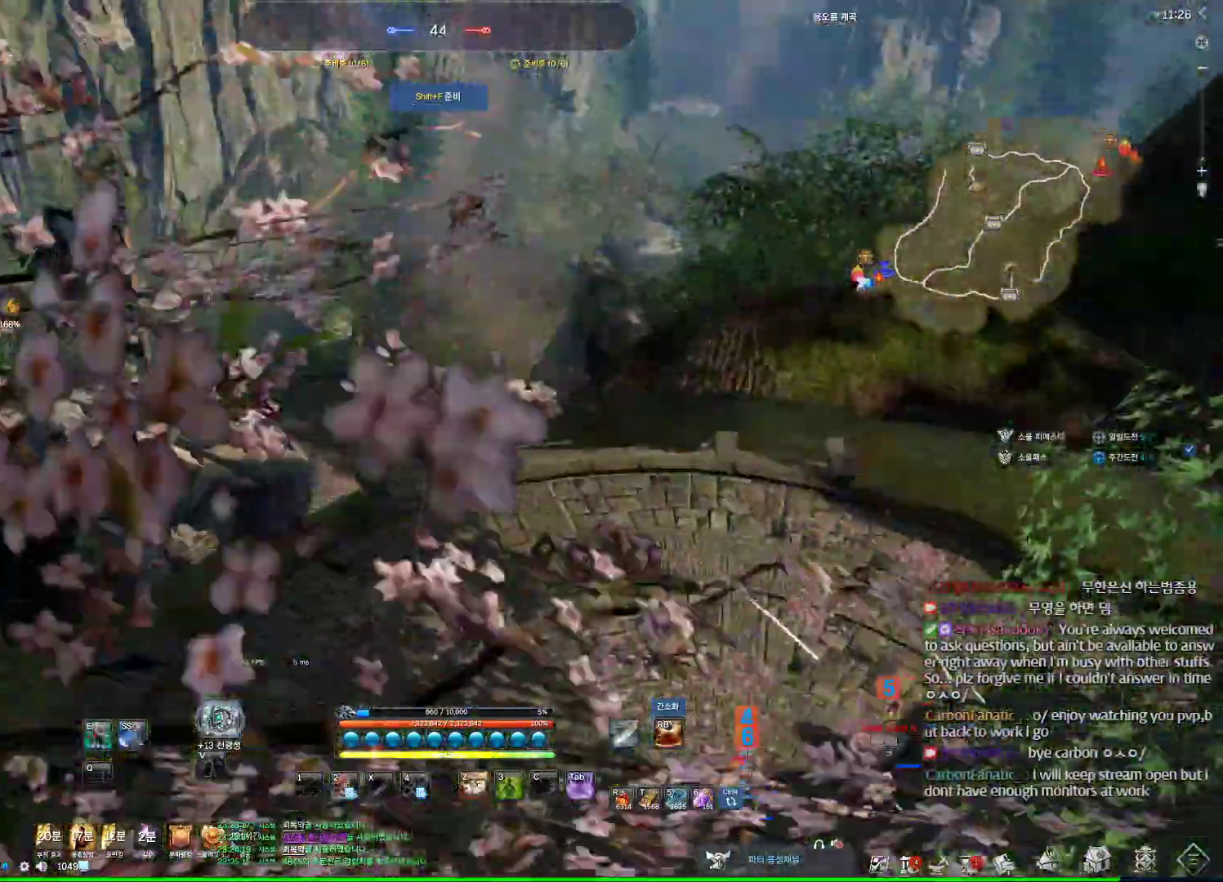
{"keys": [], "mouse": [], "events": [[133, "m", "up"]]}
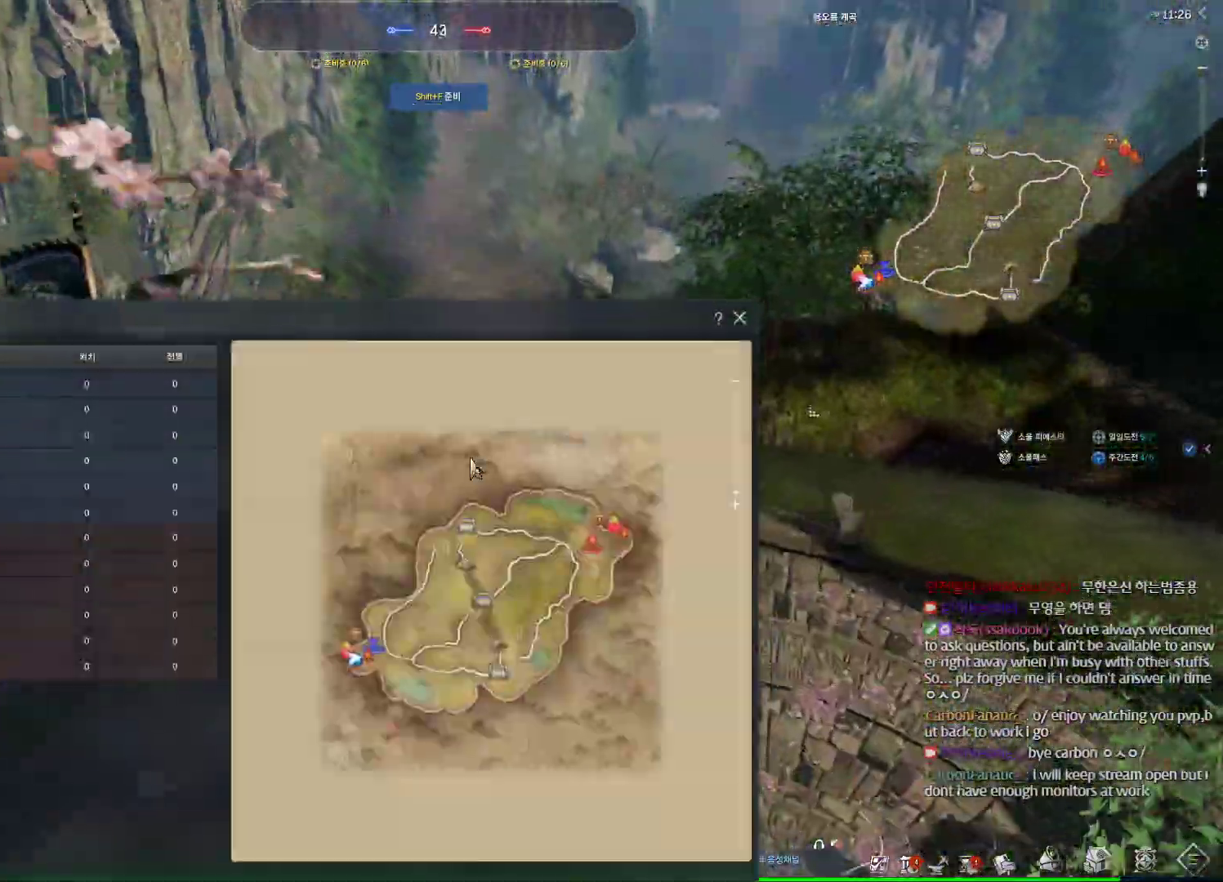
{"keys": [], "mouse": [], "events": [[100, "mouse_left", "down"], [100, "mouse_right", "down"], [233, "mouse_left", "up"], [233, "mouse_right", "up"], [333, "m", "down"], [433, "m", "up"]]}
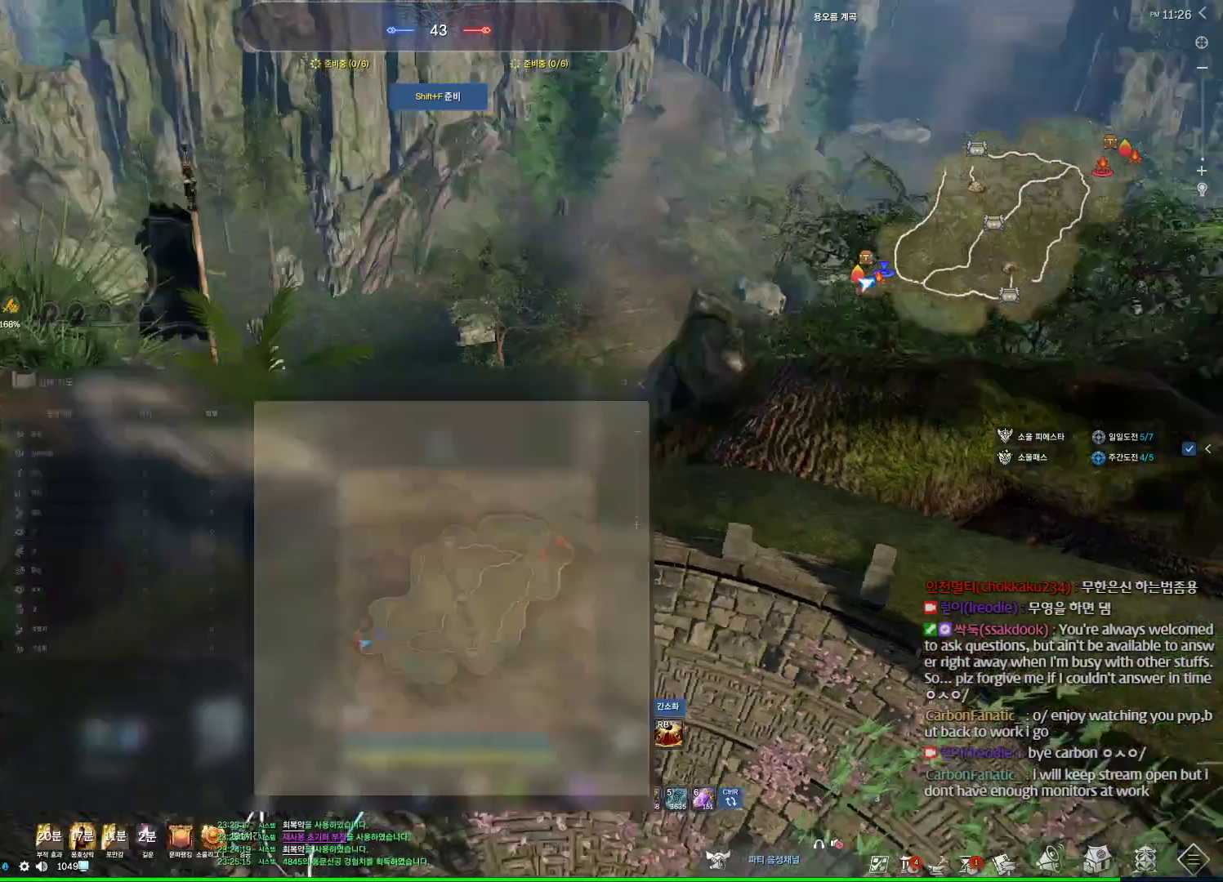
{"keys": ["alt"], "mouse": [], "events": [[67, "alt", "down"]]}
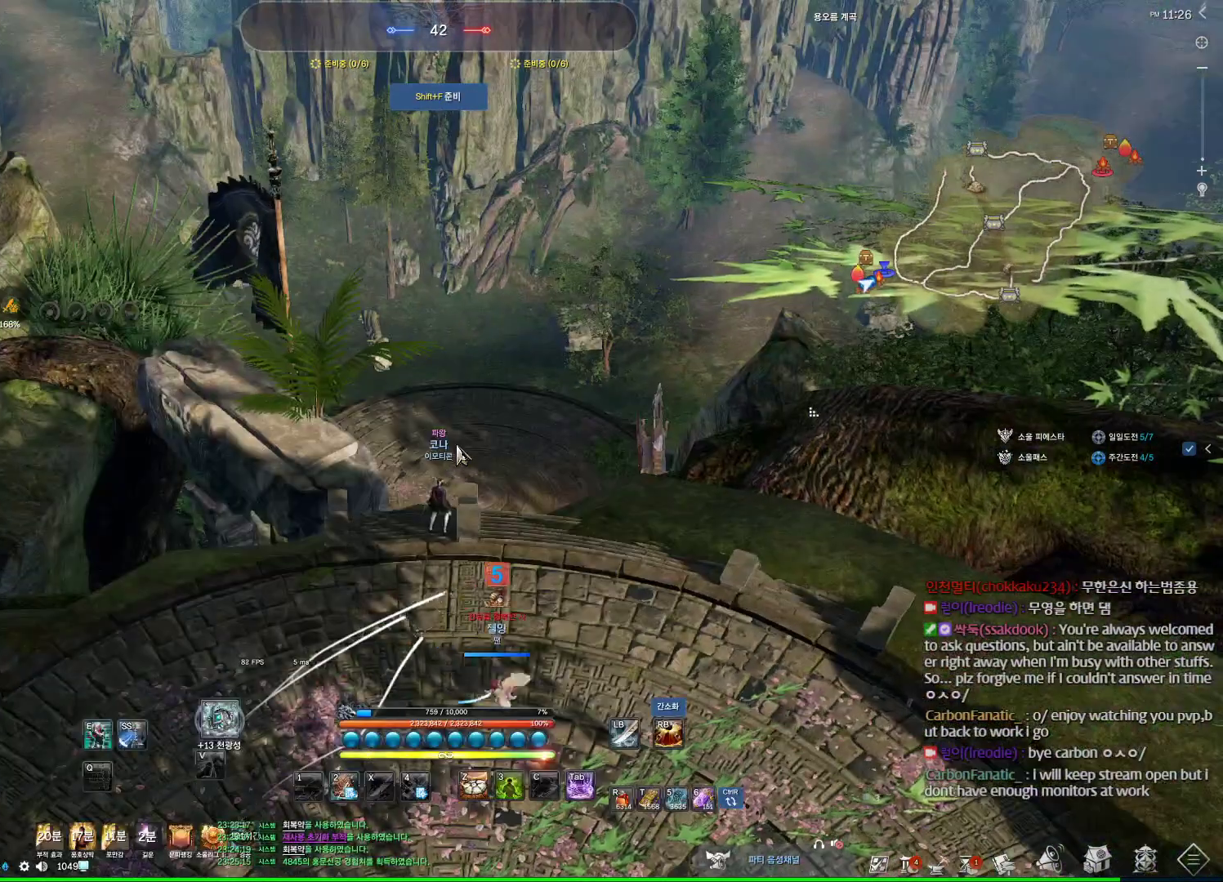
{"keys": [], "mouse": [], "events": [[133, "mouse_left", "down"], [133, "mouse_right", "down"], [233, "mouse_left", "up"], [233, "mouse_right", "up"], [333, "alt", "up"], [333, "mouse_wheel", "down"], [467, "mouse_wheel", "up"]]}
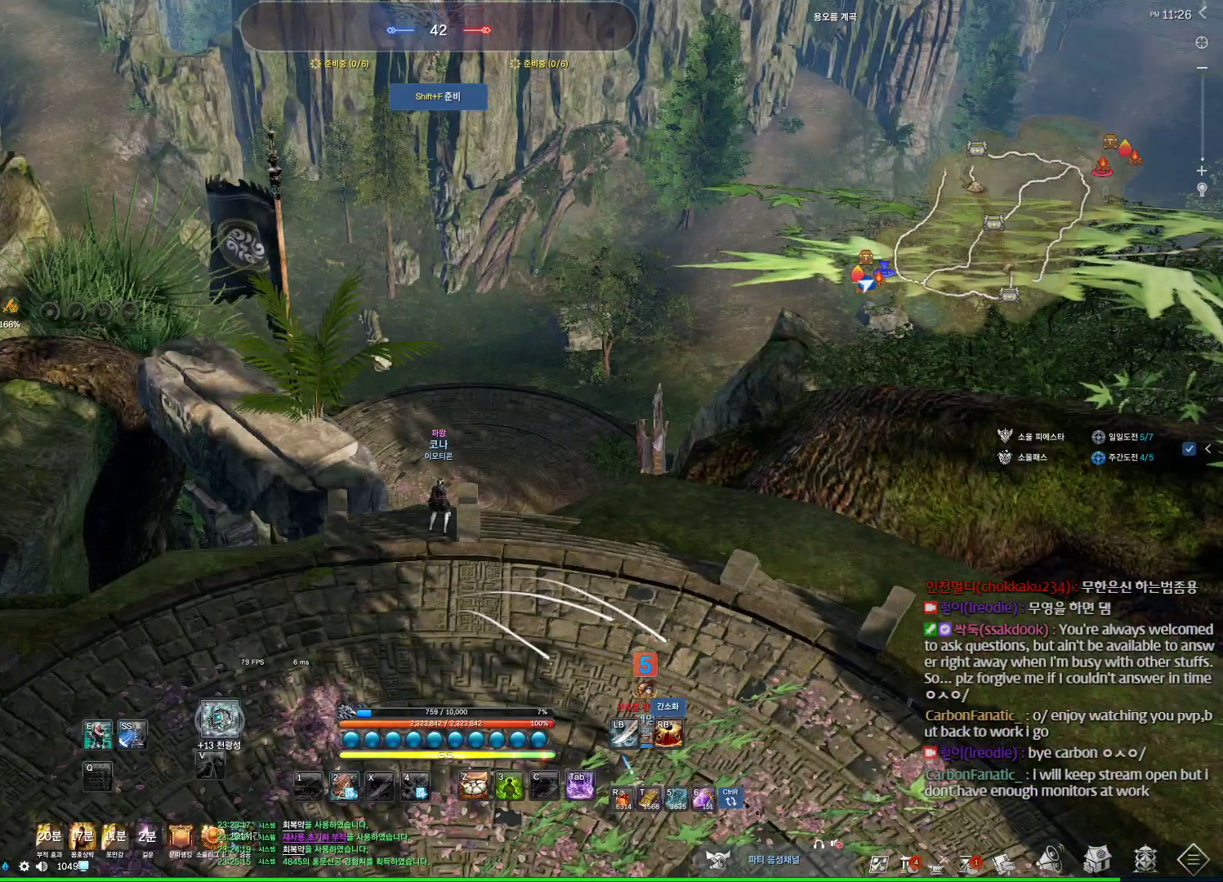
{"keys": [], "mouse": [], "events": []}
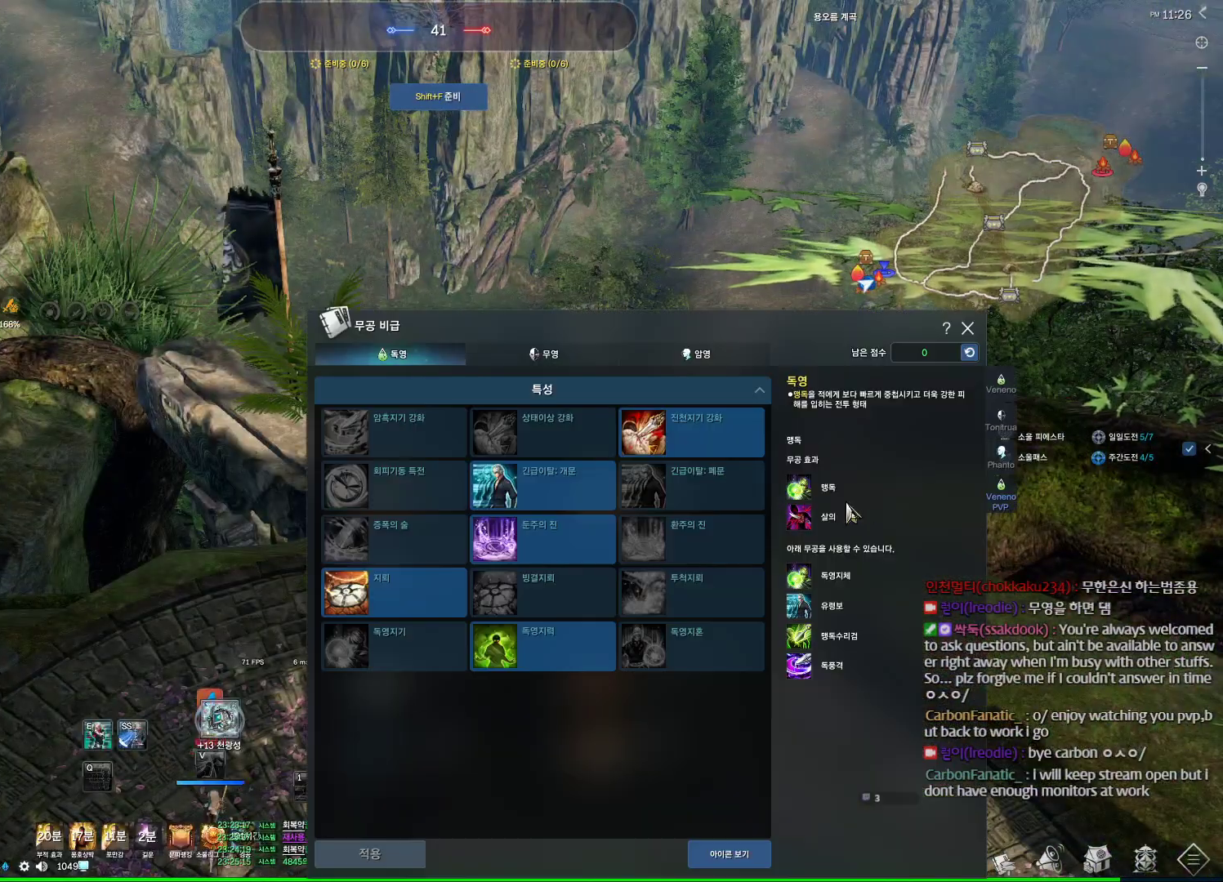
{"keys": [], "mouse": [], "events": [[67, "mouse_left", "down"], [67, "mouse_right", "down"], [167, "mouse_left", "up"], [167, "mouse_right", "up"]]}
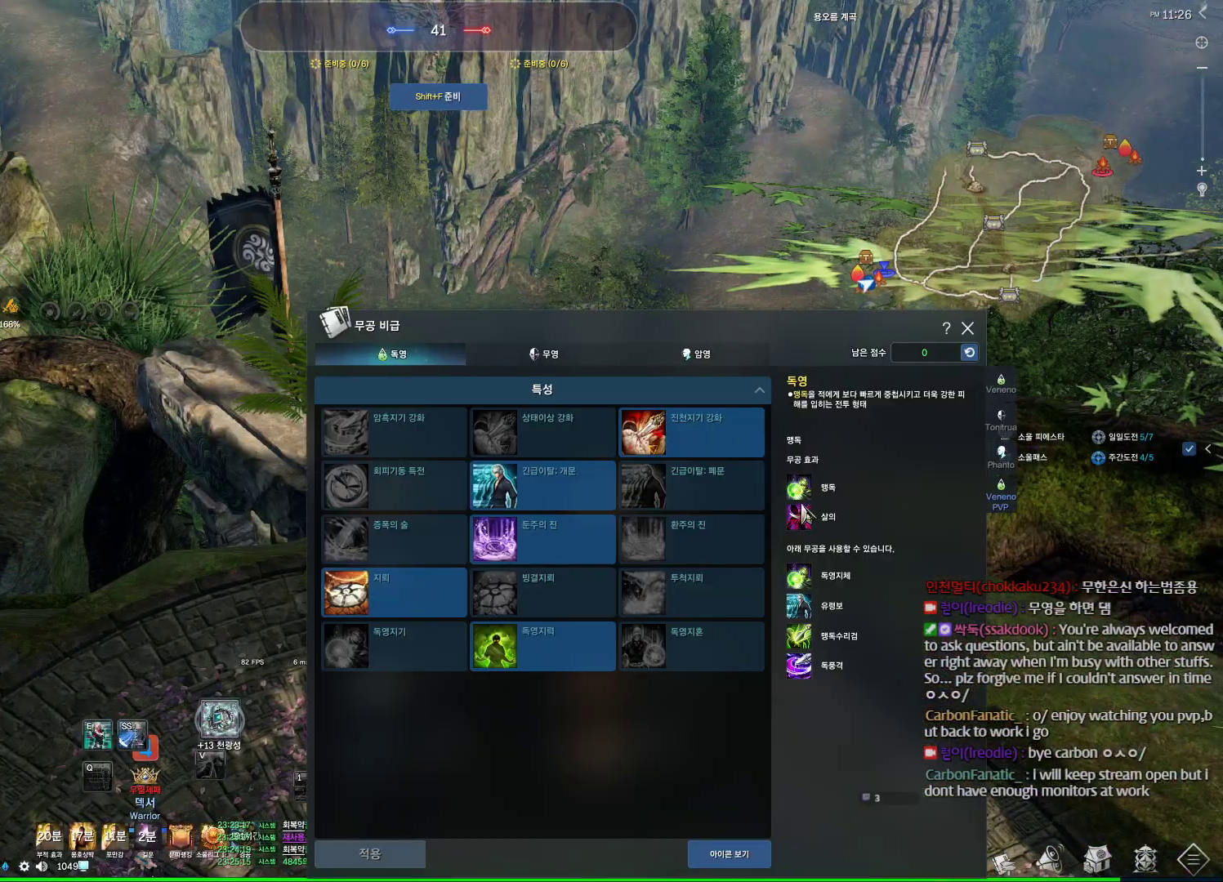
{"keys": [], "mouse": ["left", "right"], "events": [[267, "mouse_left", "down"], [367, "mouse_left", "up"], [500, "mouse_left", "down"], [500, "mouse_right", "down"]]}
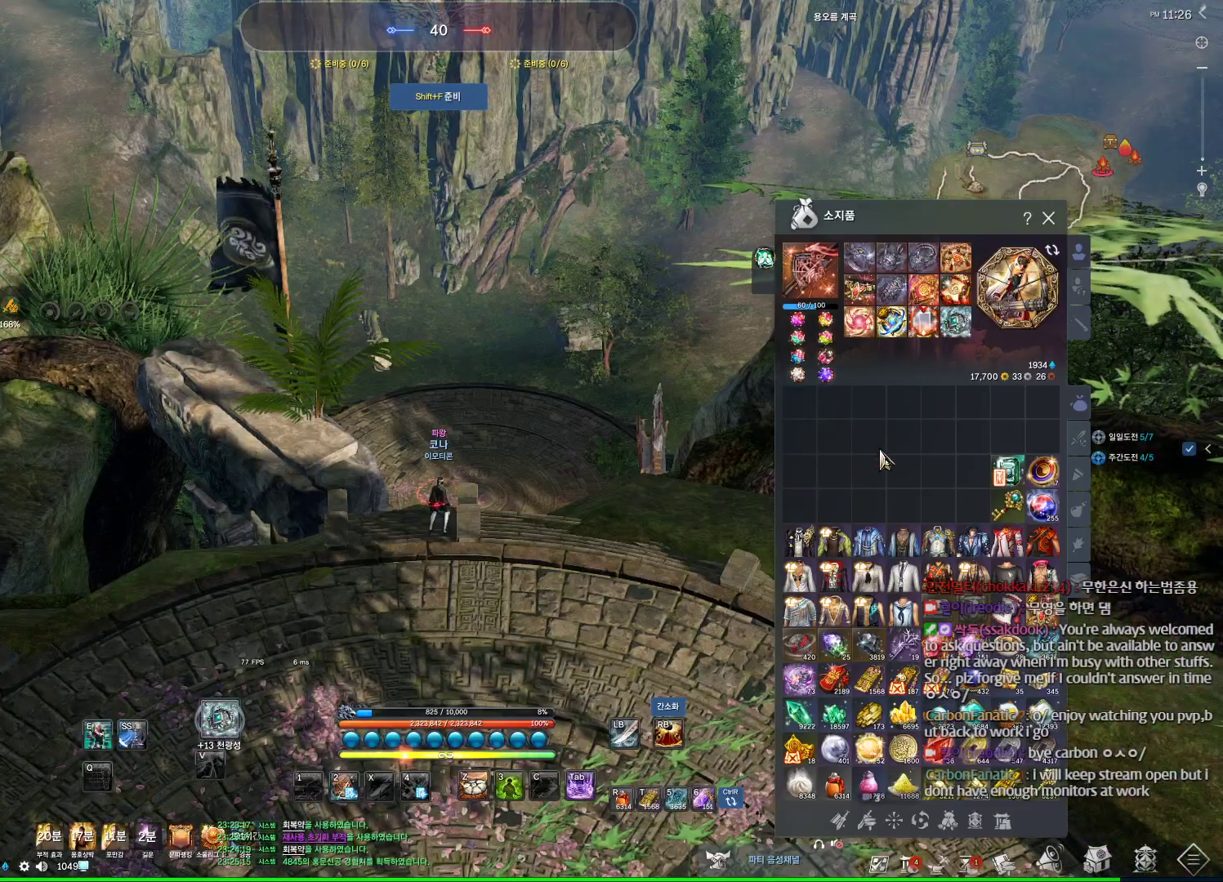
{"keys": [], "mouse": [], "events": [[100, "mouse_left", "up"], [100, "mouse_right", "up"], [133, "mouse_left", "down"], [133, "mouse_right", "down"], [233, "mouse_left", "up"], [233, "mouse_right", "up"]]}
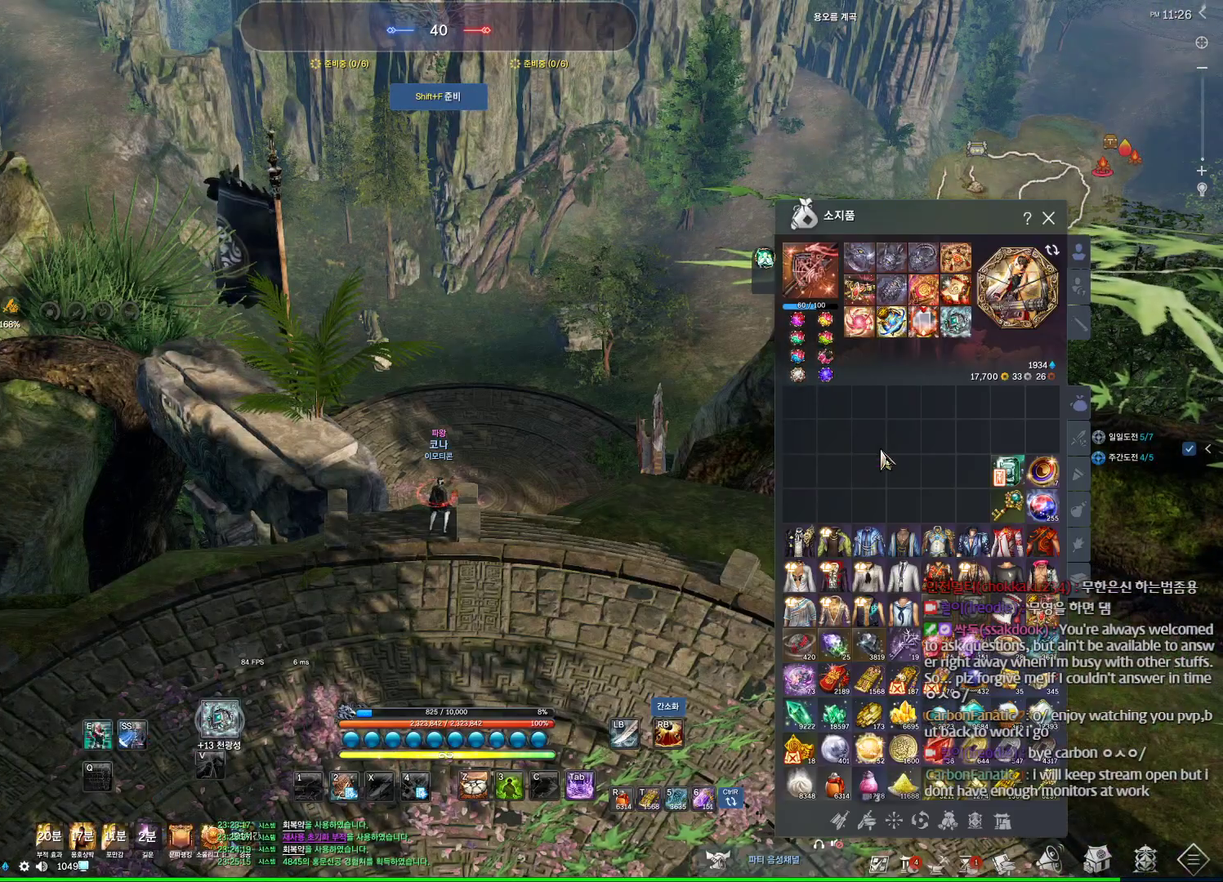
{"keys": [], "mouse": [], "events": [[267, "mouse_left", "down"], [300, "mouse_right", "down"], [400, "mouse_left", "up"], [400, "mouse_right", "up"]]}
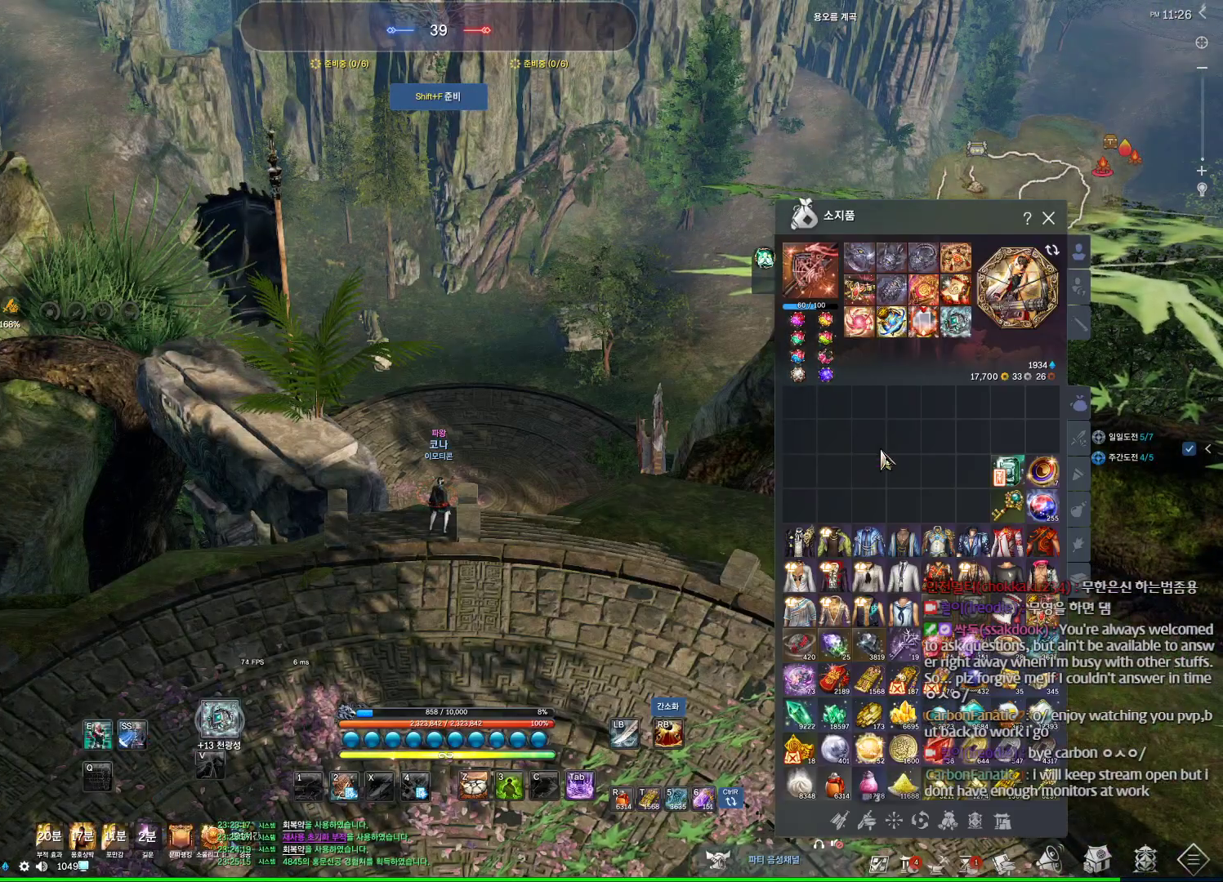
{"keys": [], "mouse": [], "events": []}
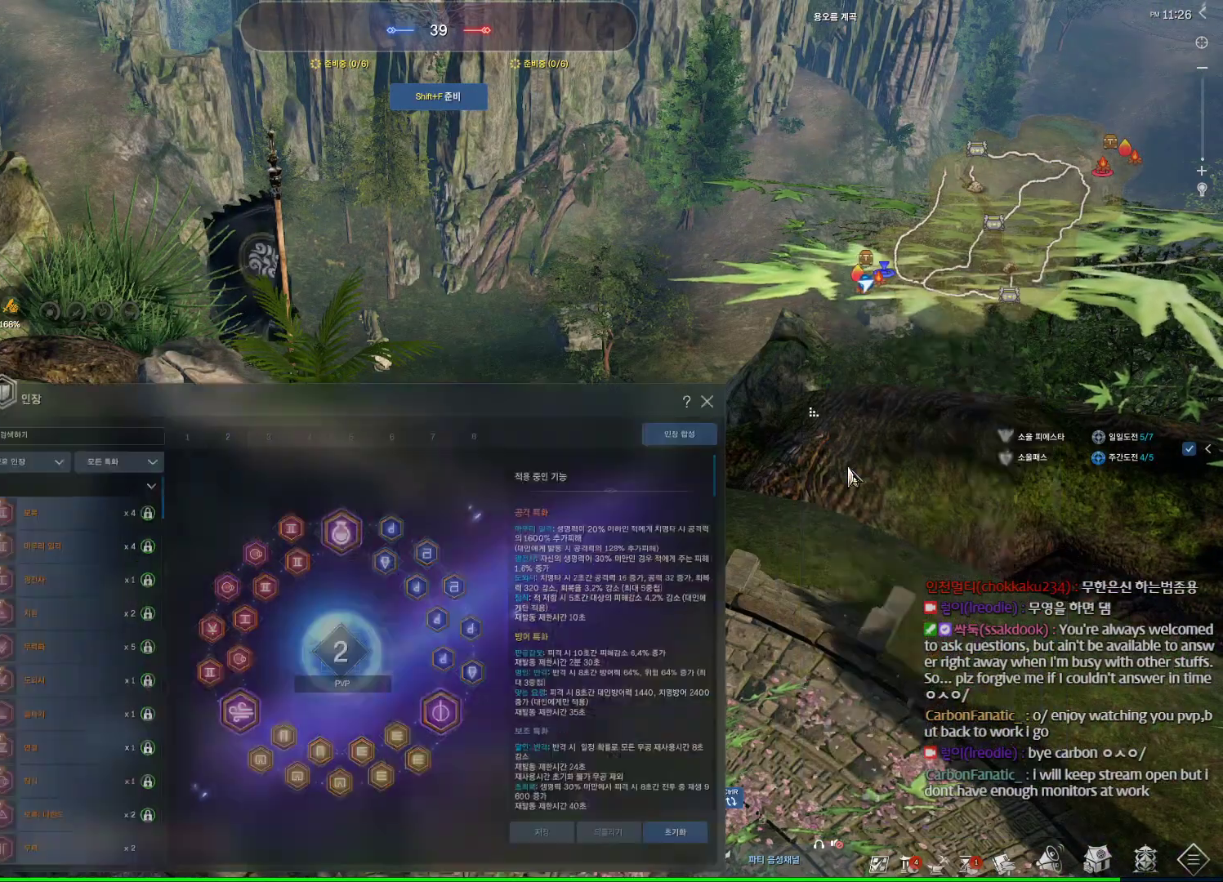
{"keys": [], "mouse": ["left", "right"], "events": [[267, "mouse_left", "down"], [367, "mouse_left", "up"], [367, "mouse_right", "down"], [433, "mouse_left", "down"]]}
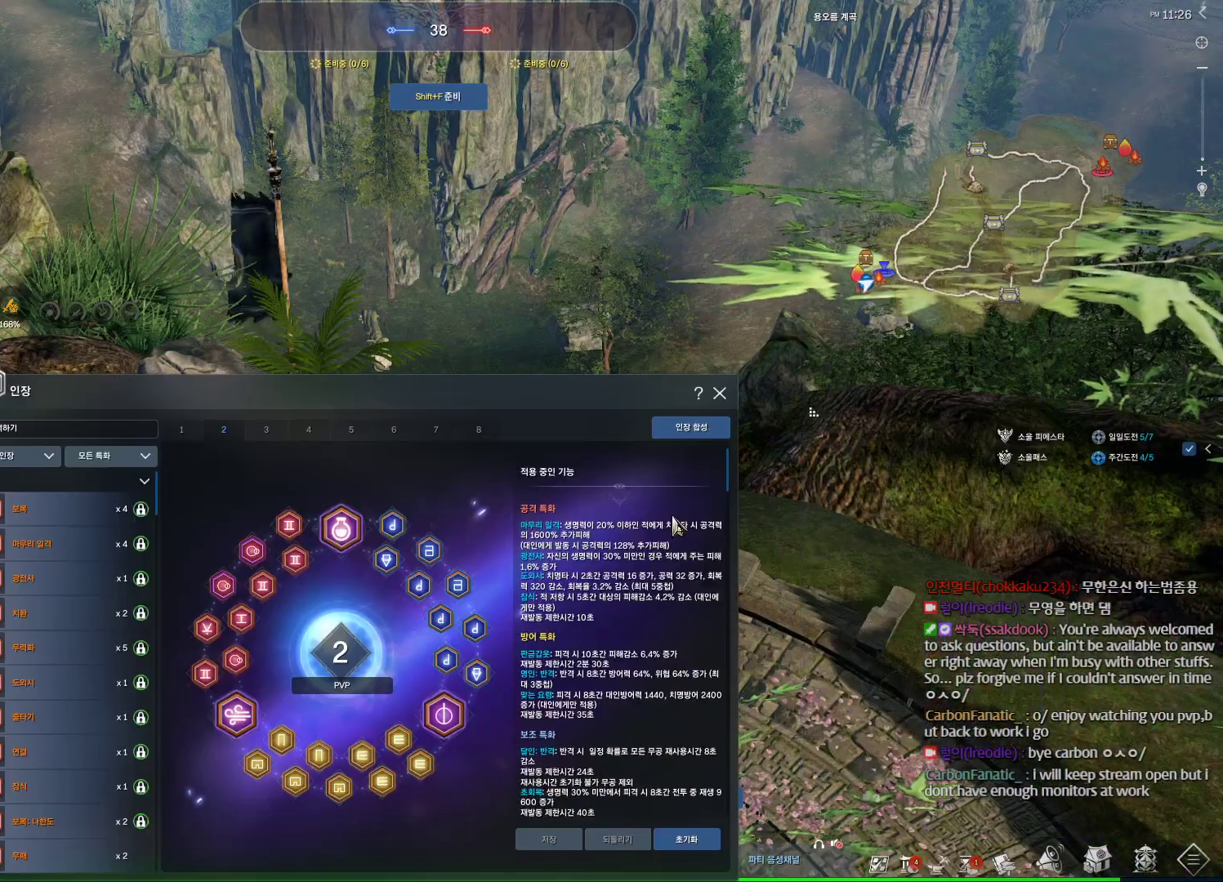
{"keys": ["shift", "w"], "mouse": [], "events": [[33, "mouse_left", "up"], [33, "mouse_right", "up"], [400, "w", "down"], [500, "shift", "down"]]}
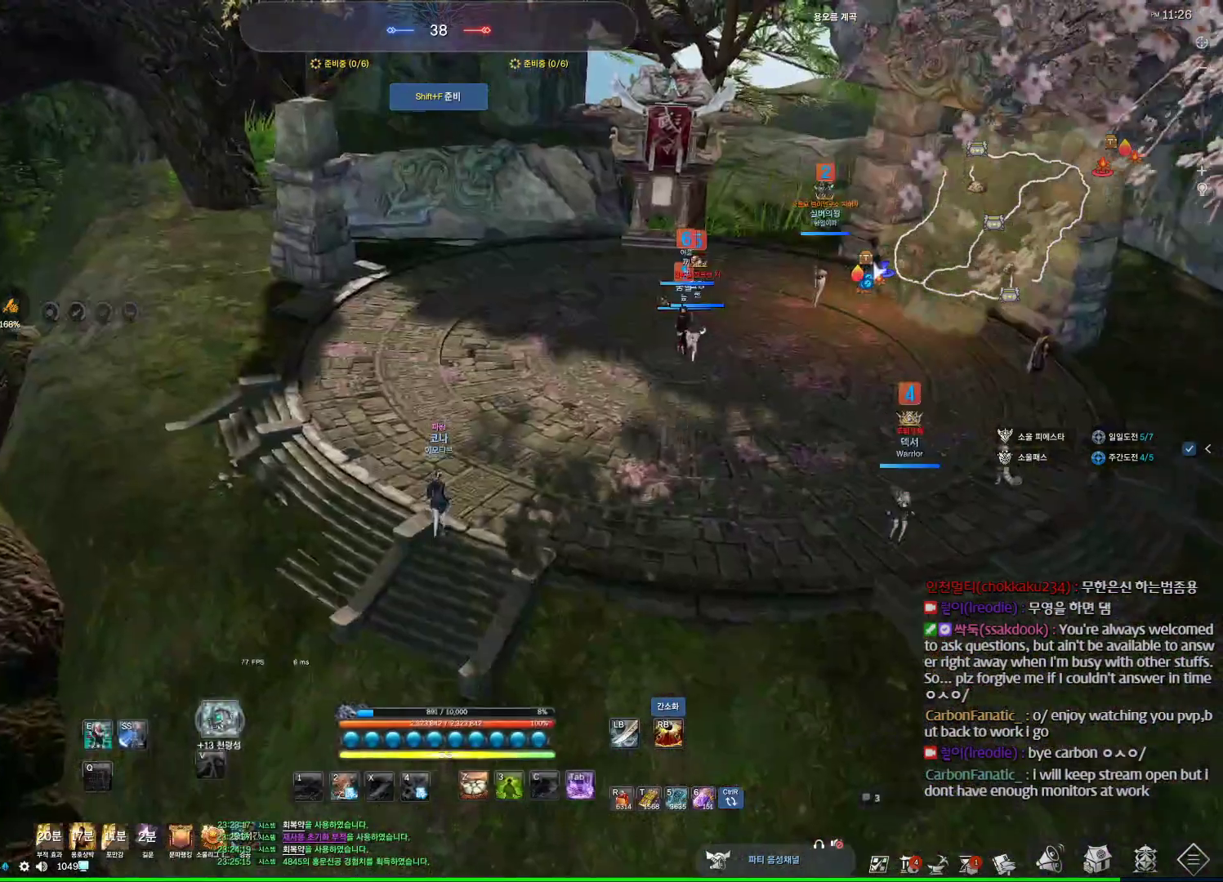
{"keys": [], "mouse": [], "events": [[200, "shift", "up"], [233, "d", "down"], [367, "space", "down"], [467, "d", "up"], [500, "space", "up"], [500, "w", "up"]]}
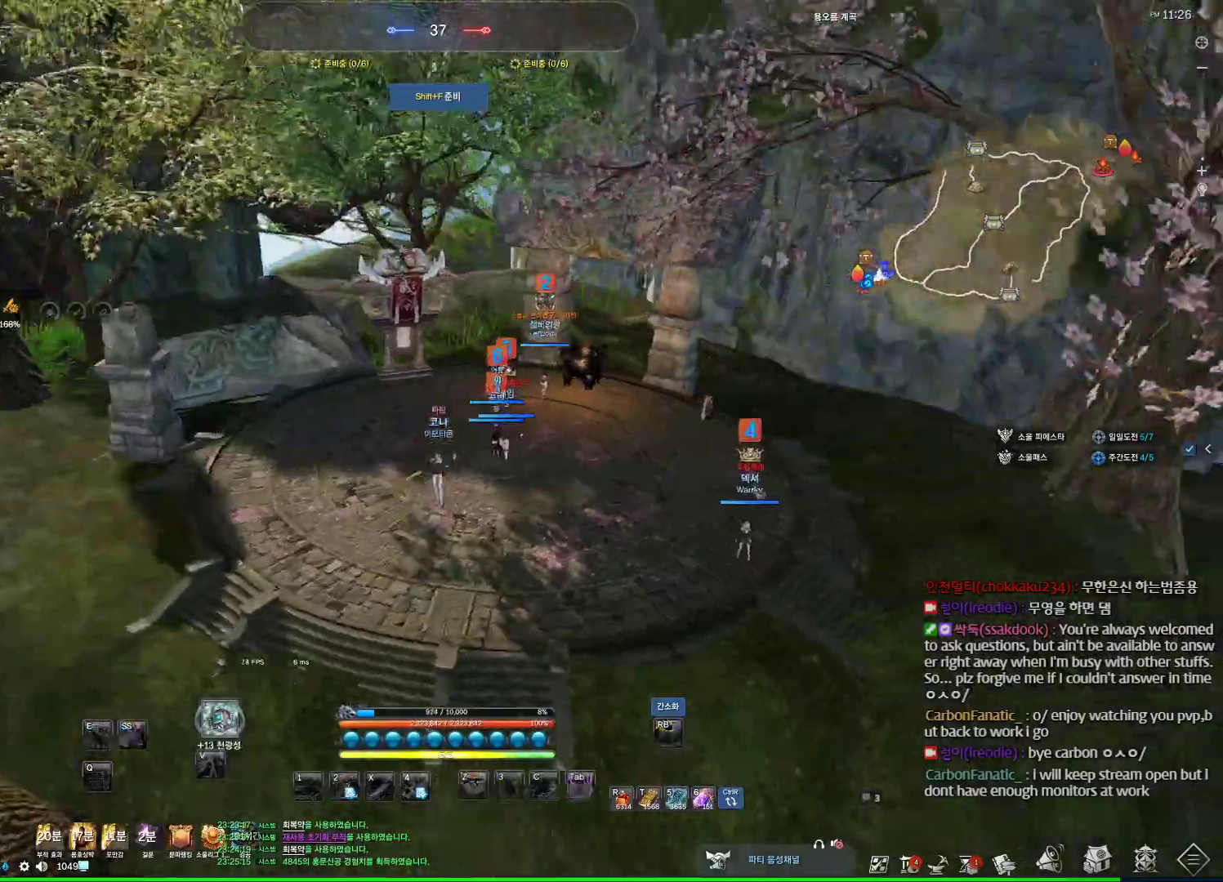
{"keys": ["w"], "mouse": [], "events": [[100, "w", "down"], [233, "shift", "down"], [400, "shift", "up"]]}
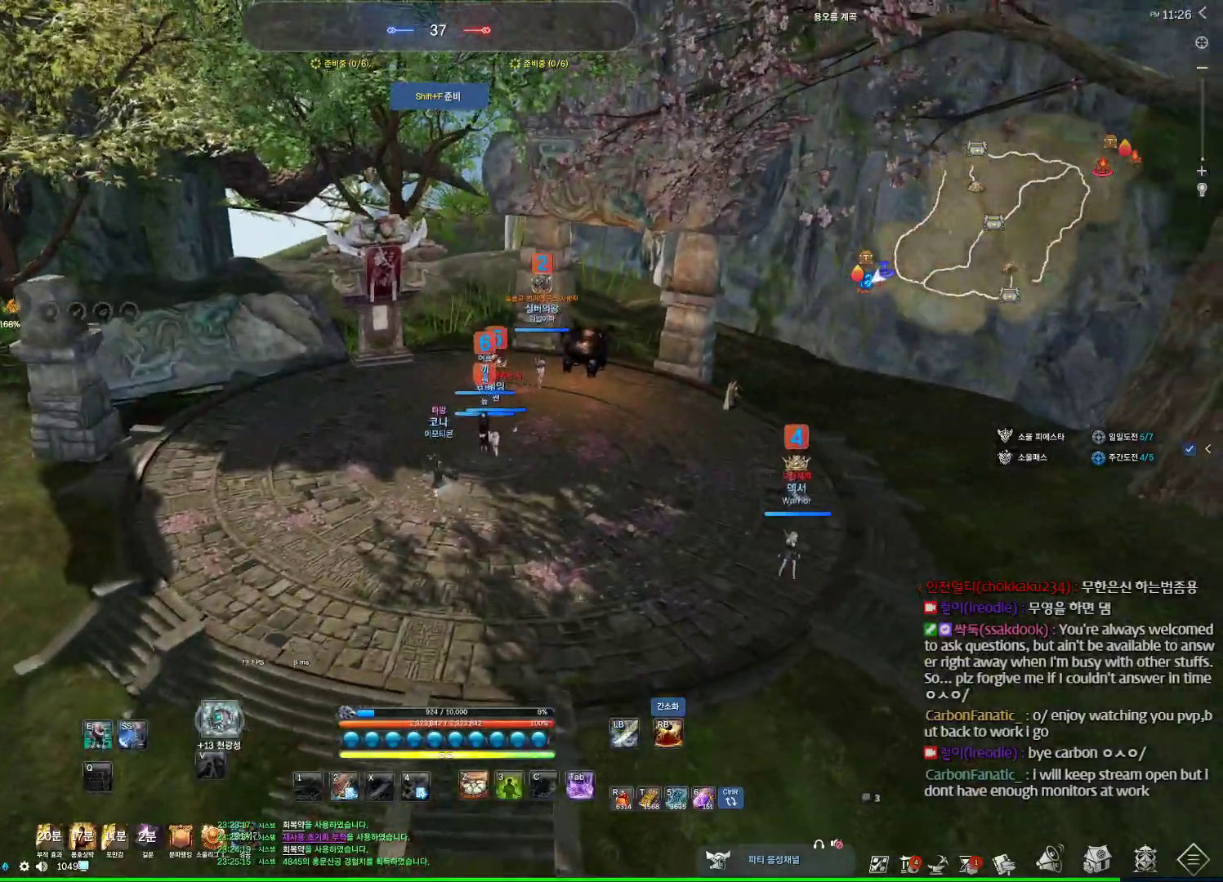
{"keys": ["space", "w"], "mouse": [], "events": [[500, "space", "down"]]}